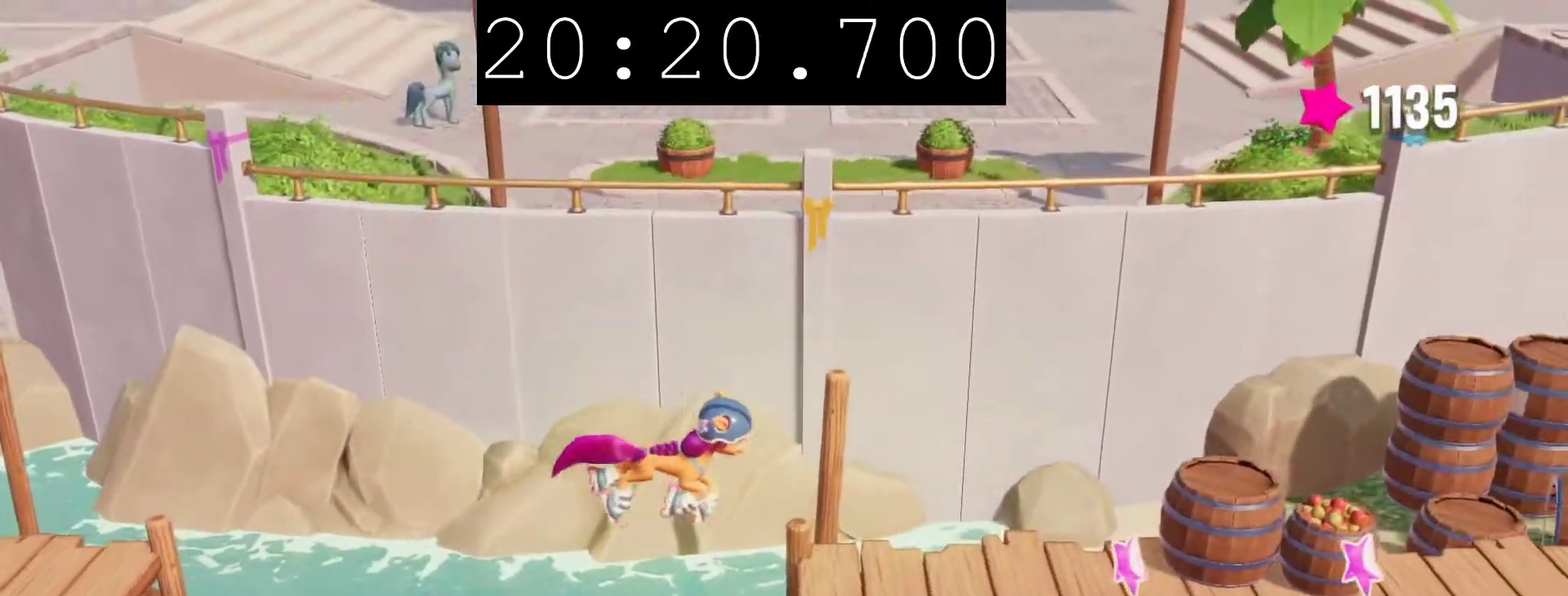
Gameplay with a controller (PlayStation layout); each line is a JSON object with the inputs held at the frame after it. "events" lists button and stick changes between this image and that frame as [ms after this image, input, new state], when the widget could be followed in between.
{"buttons": [], "left_stick": "right", "right_stick": "center"}
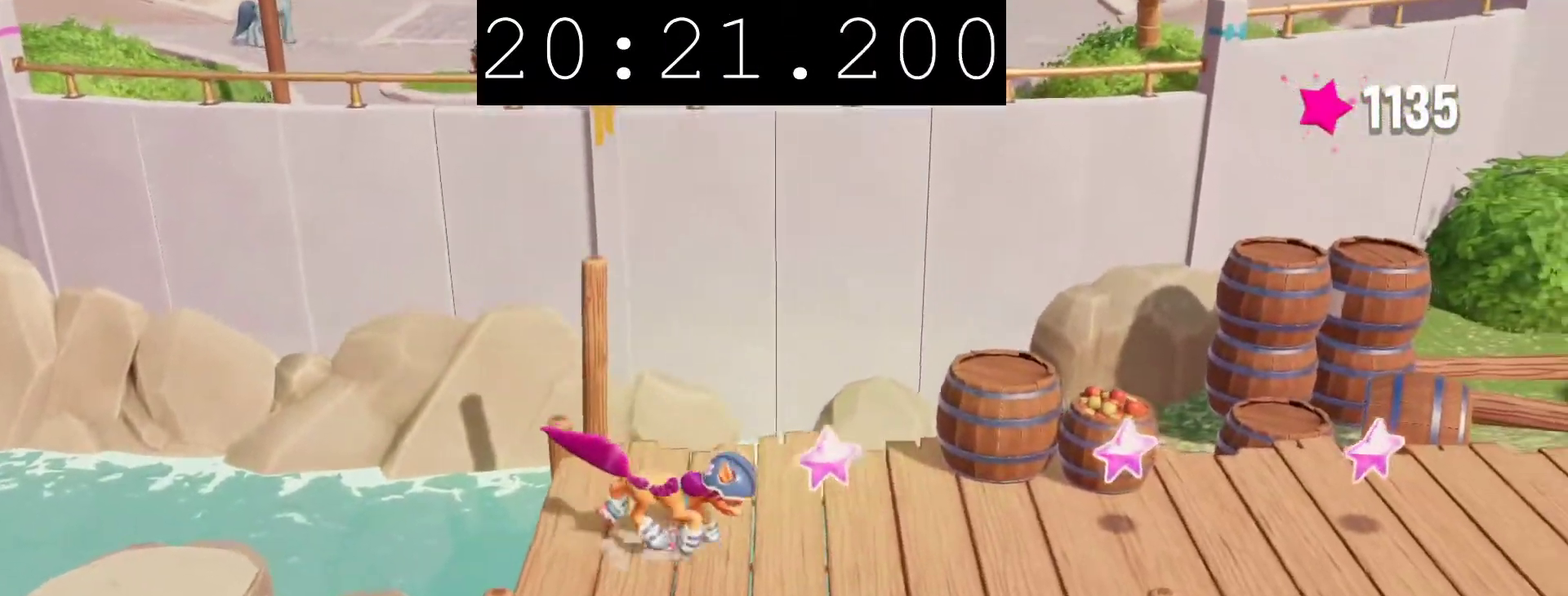
{"buttons": [], "left_stick": "right", "right_stick": "center", "events": []}
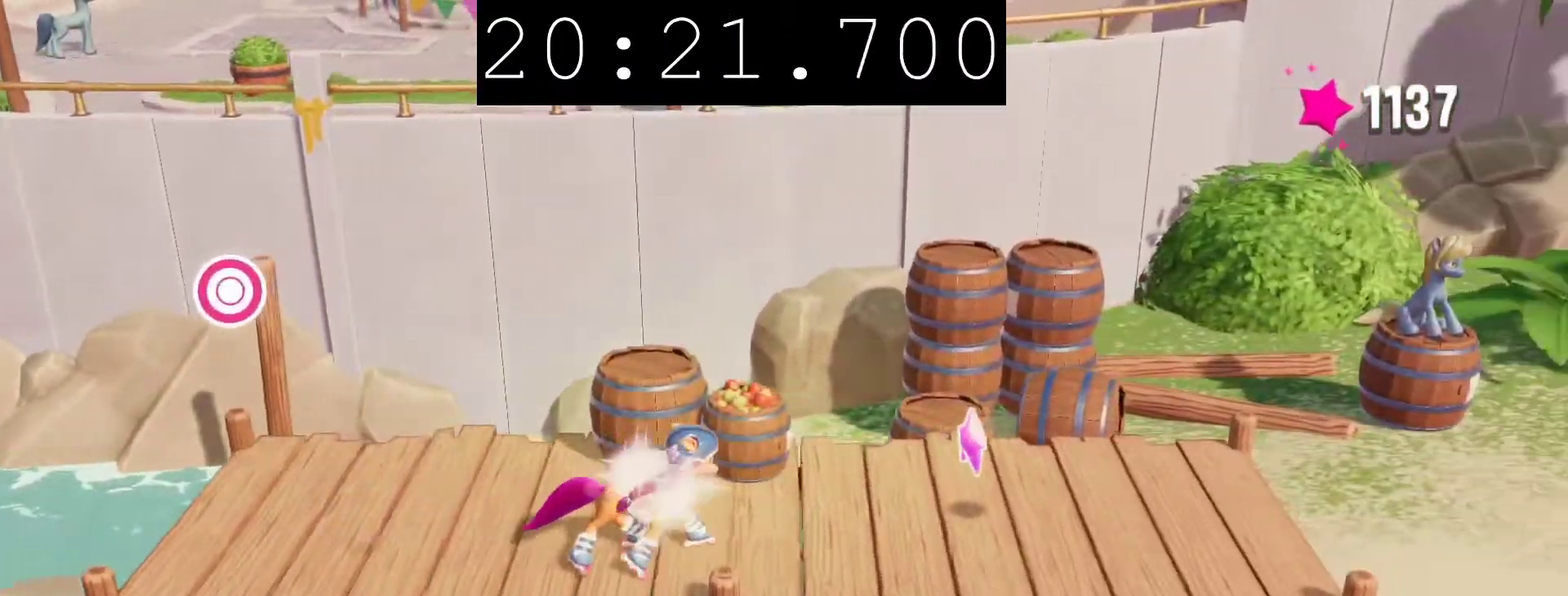
{"buttons": [], "left_stick": "right", "right_stick": "center", "events": []}
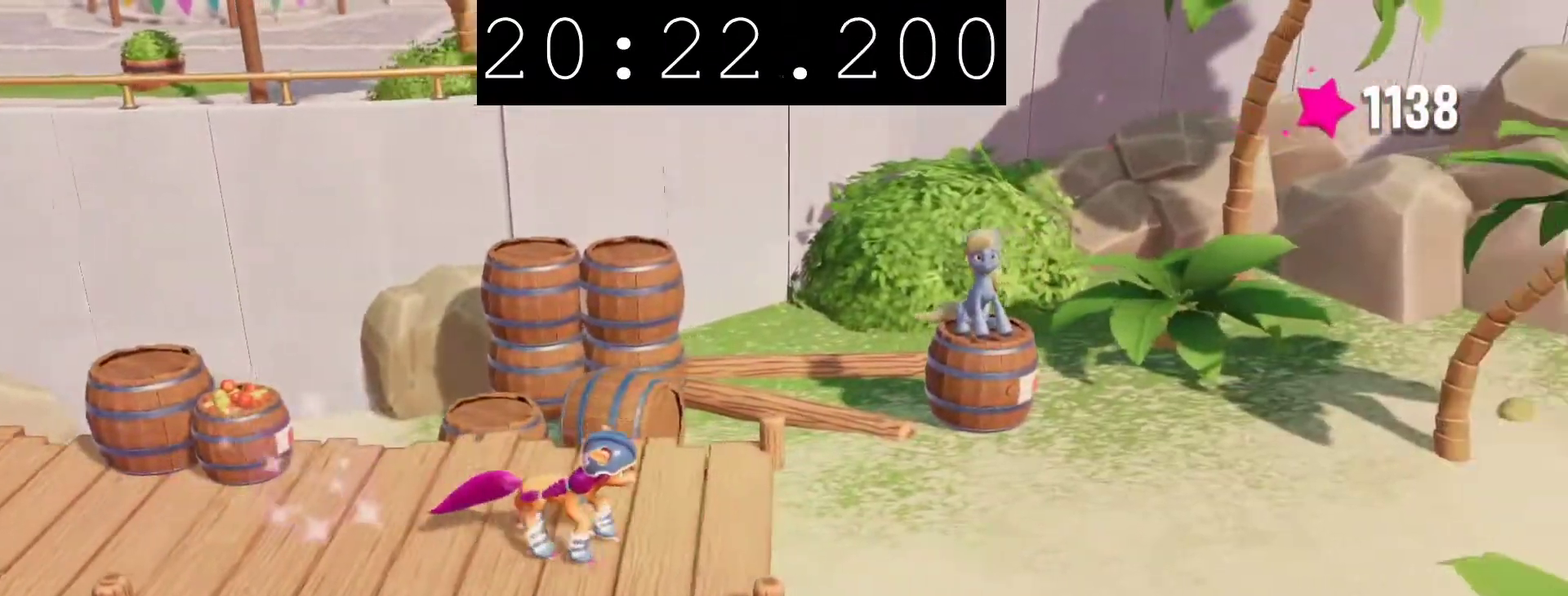
{"buttons": [], "left_stick": "right", "right_stick": "center", "events": []}
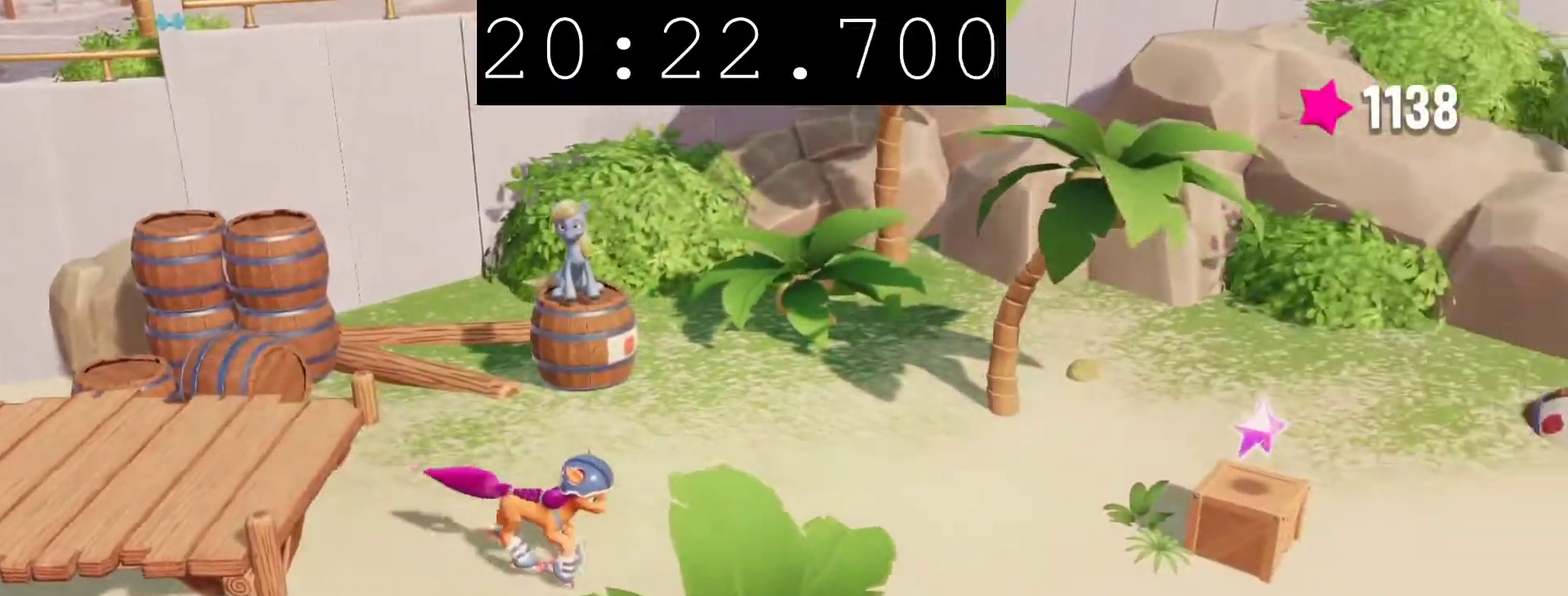
{"buttons": [], "left_stick": "down-right", "right_stick": "center", "events": [[33, "left_stick", "down-right"]]}
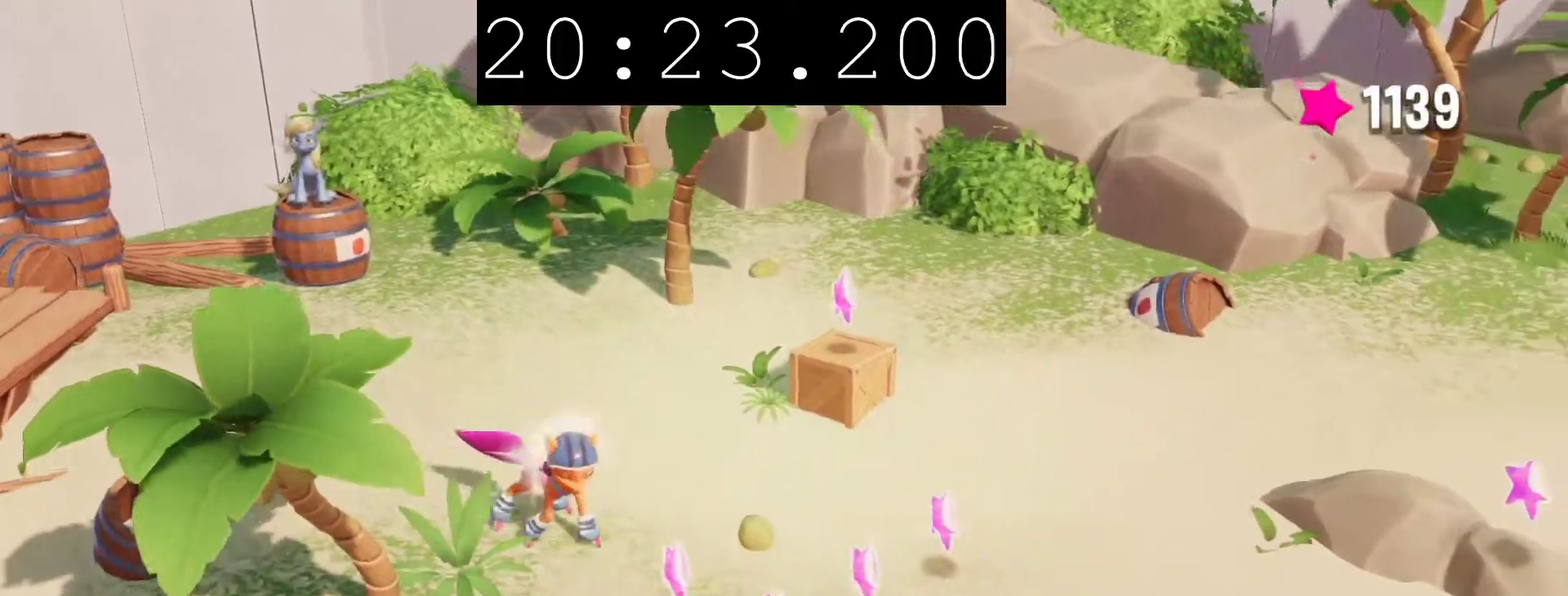
{"buttons": [], "left_stick": "up", "right_stick": "center", "events": [[133, "left_stick", "right"], [233, "left_stick", "up-right"], [333, "CROSS", "down"], [350, "left_stick", "up"], [450, "CROSS", "up"]]}
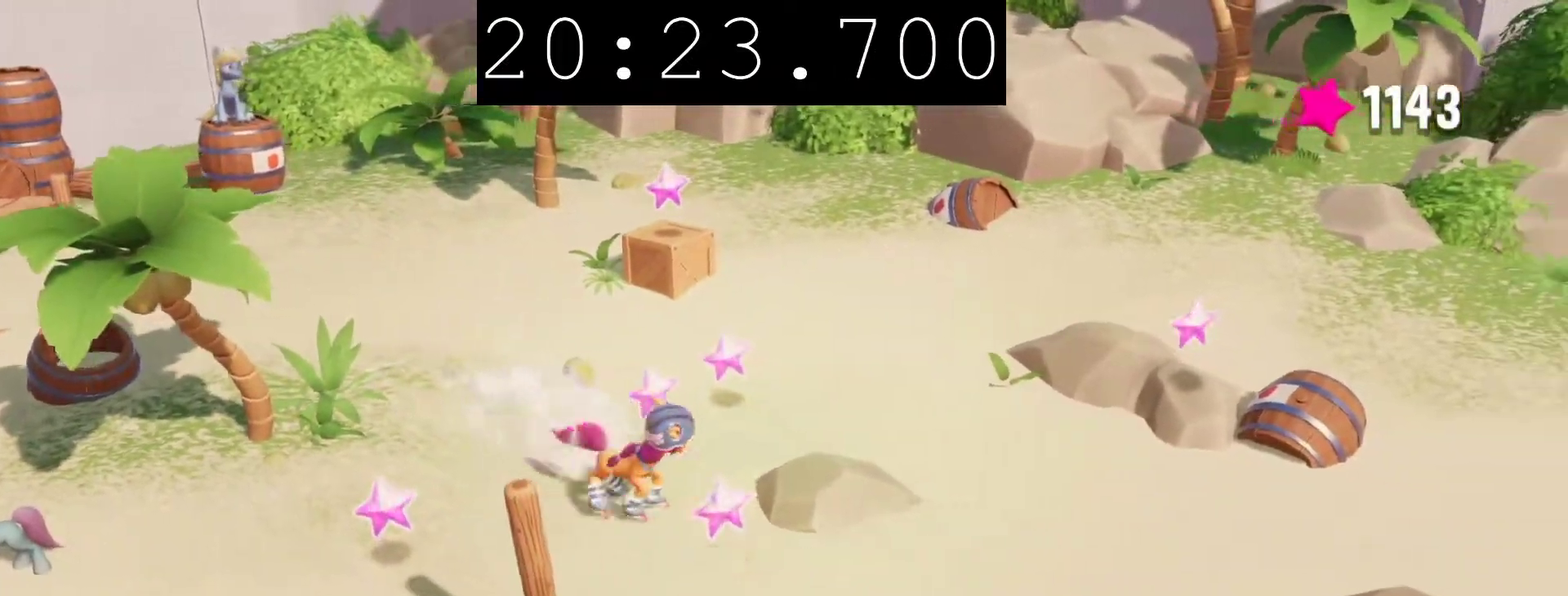
{"buttons": [], "left_stick": "up-left", "right_stick": "center", "events": [[183, "left_stick", "up-left"]]}
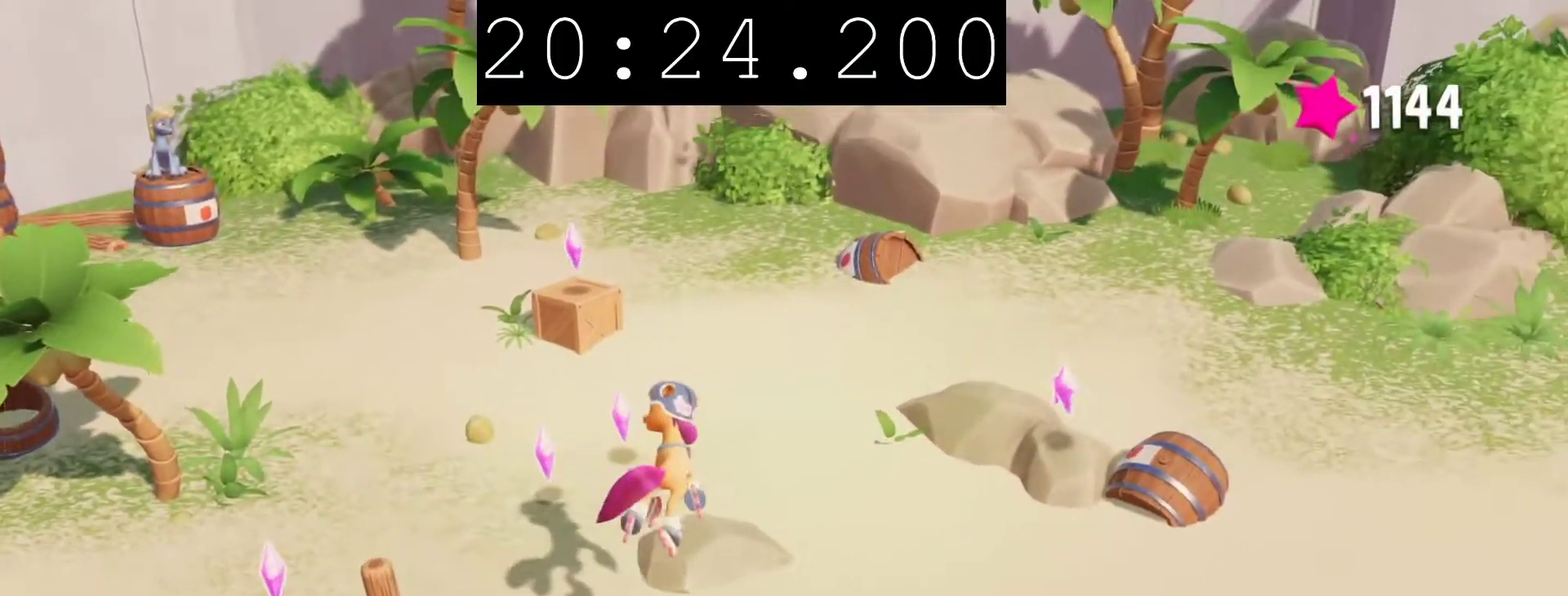
{"buttons": [], "left_stick": "down-left", "right_stick": "center", "events": [[150, "left_stick", "left"], [250, "left_stick", "down-left"]]}
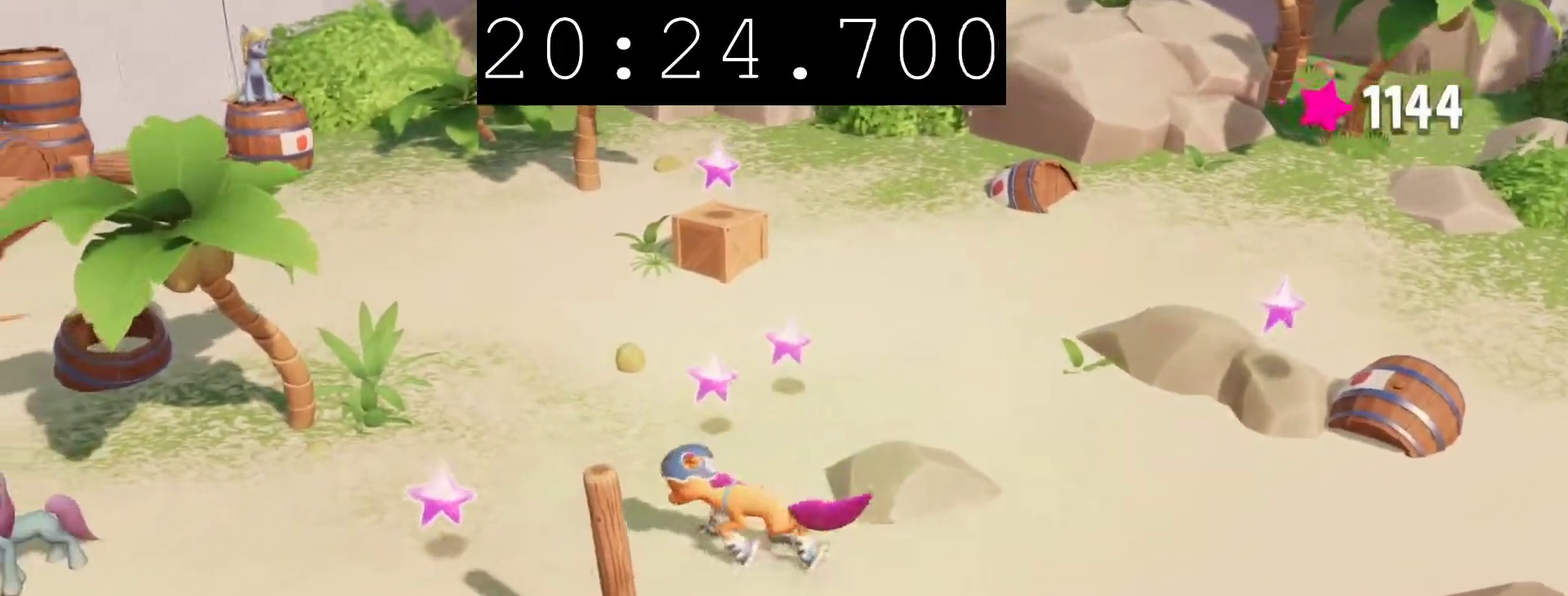
{"buttons": [], "left_stick": "right", "right_stick": "center", "events": [[17, "left_stick", "left"], [67, "left_stick", "up-left"], [117, "left_stick", "up"], [200, "left_stick", "up-right"], [317, "left_stick", "right"]]}
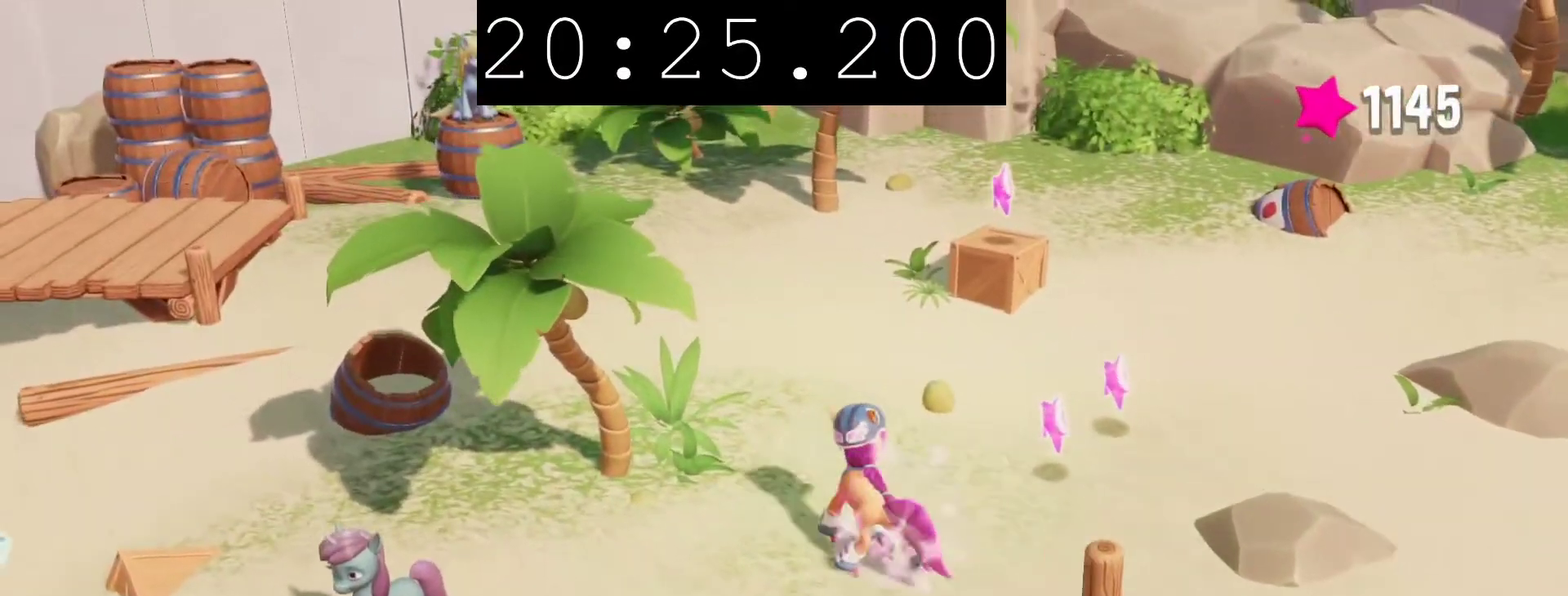
{"buttons": [], "left_stick": "right", "right_stick": "center", "events": [[317, "left_stick", "down-right"], [367, "left_stick", "right"]]}
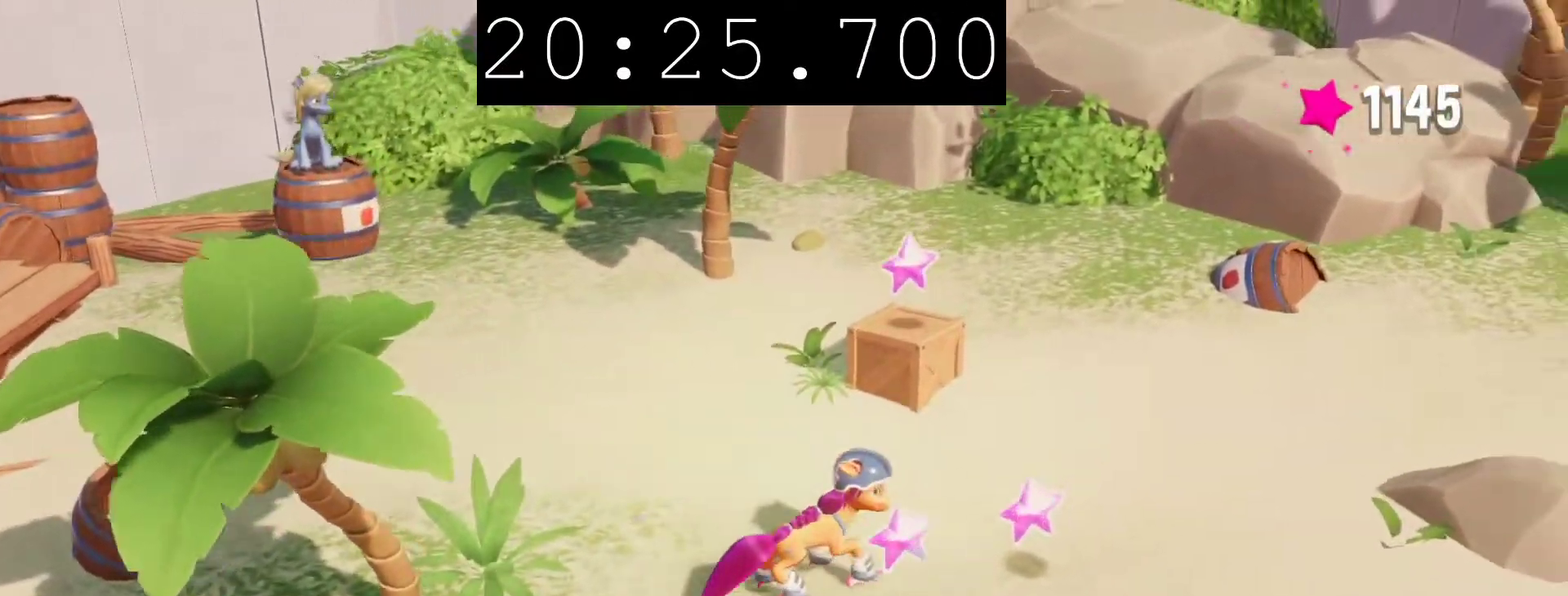
{"buttons": [], "left_stick": "right", "right_stick": "center", "events": [[383, "CROSS", "down"], [483, "CROSS", "up"]]}
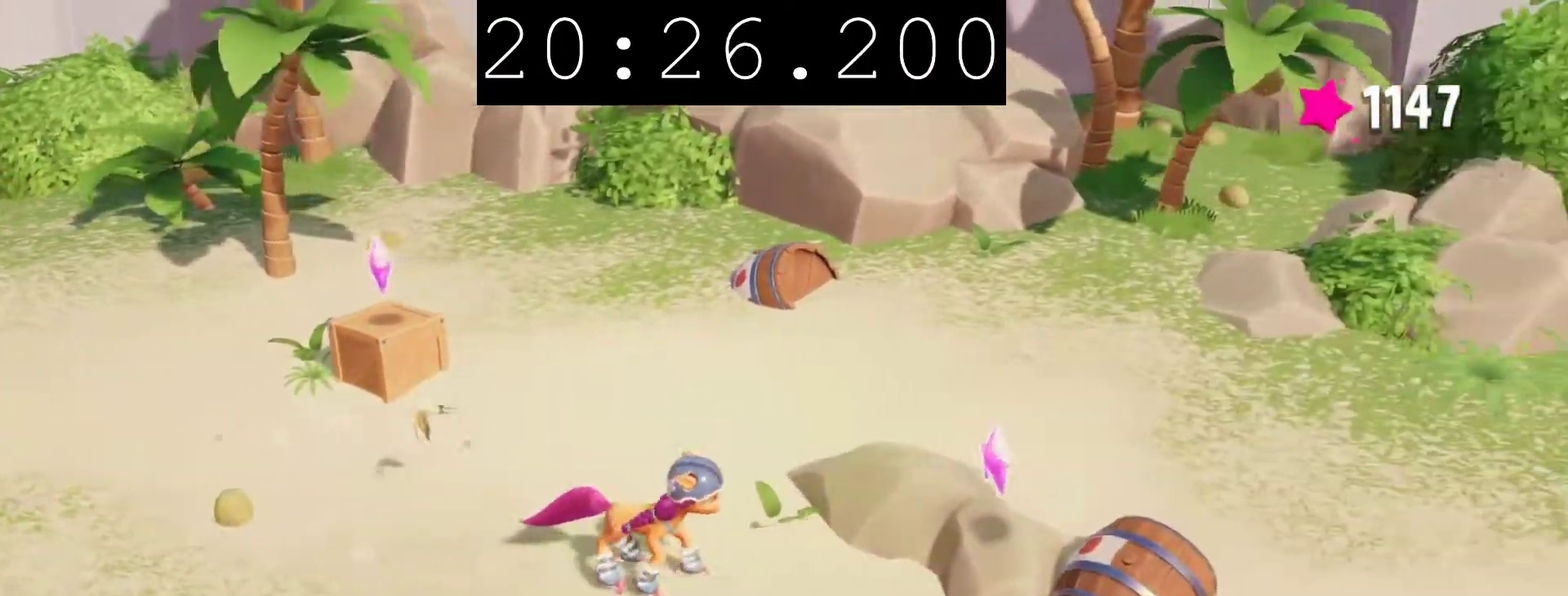
{"buttons": [], "left_stick": "right", "right_stick": "center", "events": []}
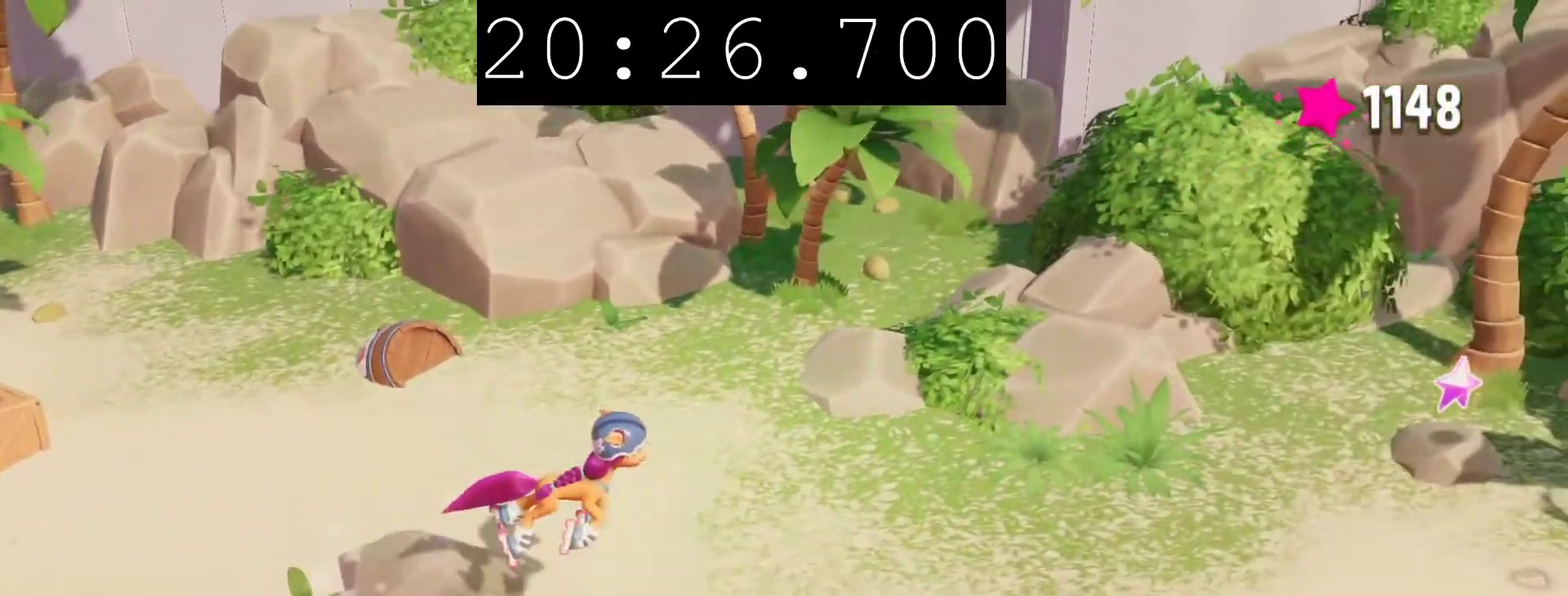
{"buttons": [], "left_stick": "up-right", "right_stick": "center", "events": [[267, "left_stick", "up-right"]]}
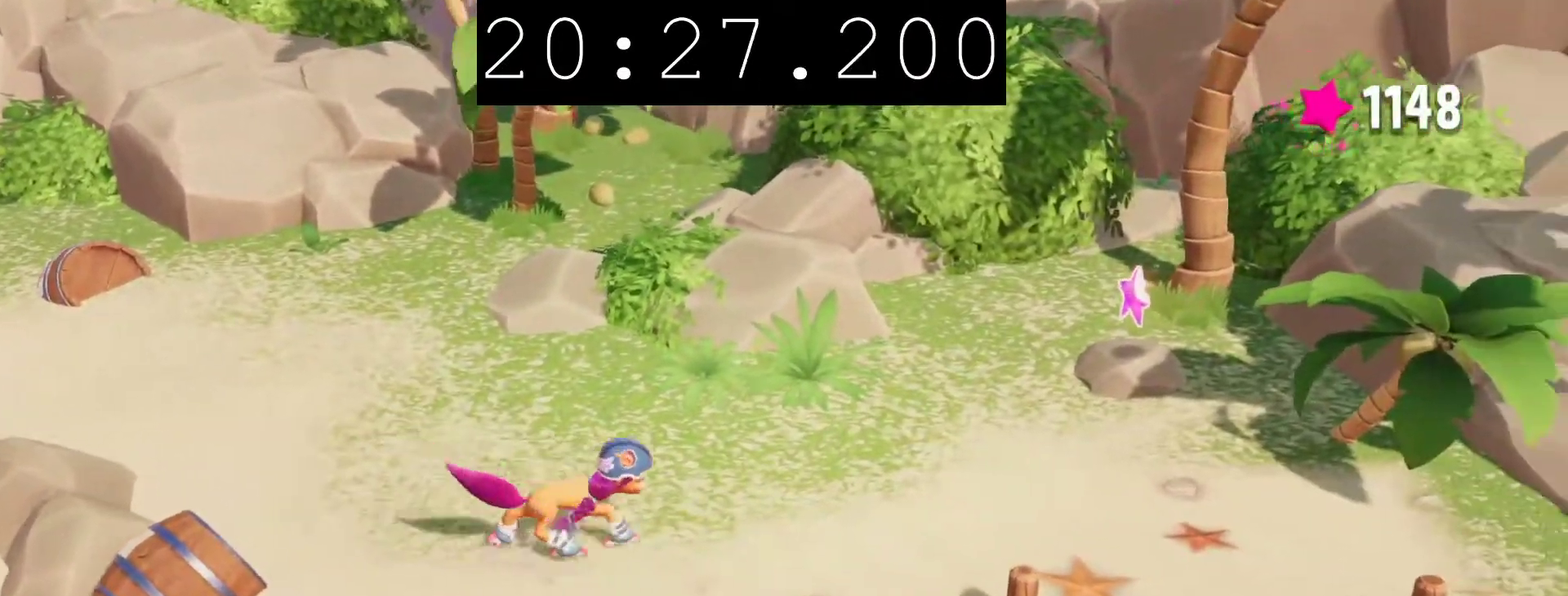
{"buttons": [], "left_stick": "down-right", "right_stick": "center", "events": [[350, "CROSS", "down"], [400, "left_stick", "right"], [433, "CROSS", "up"], [483, "left_stick", "down-right"]]}
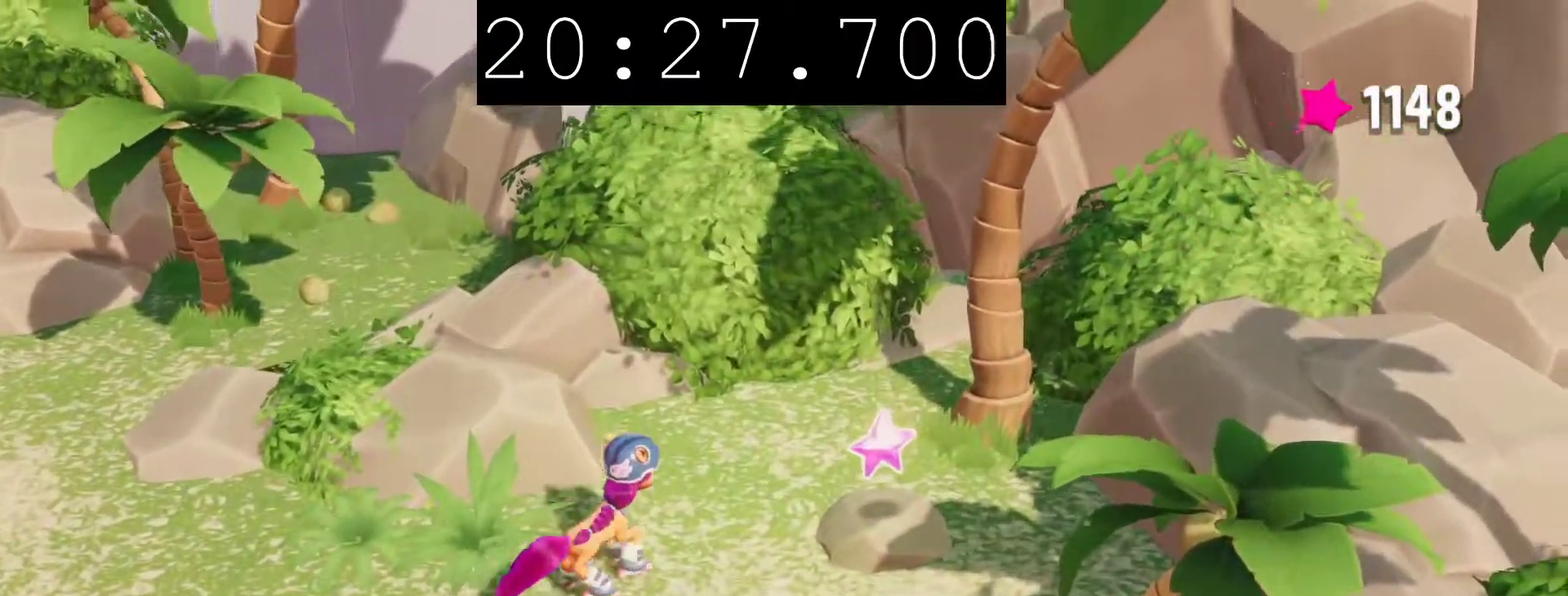
{"buttons": [], "left_stick": "down-left", "right_stick": "center", "events": [[67, "left_stick", "down"], [317, "left_stick", "down-left"]]}
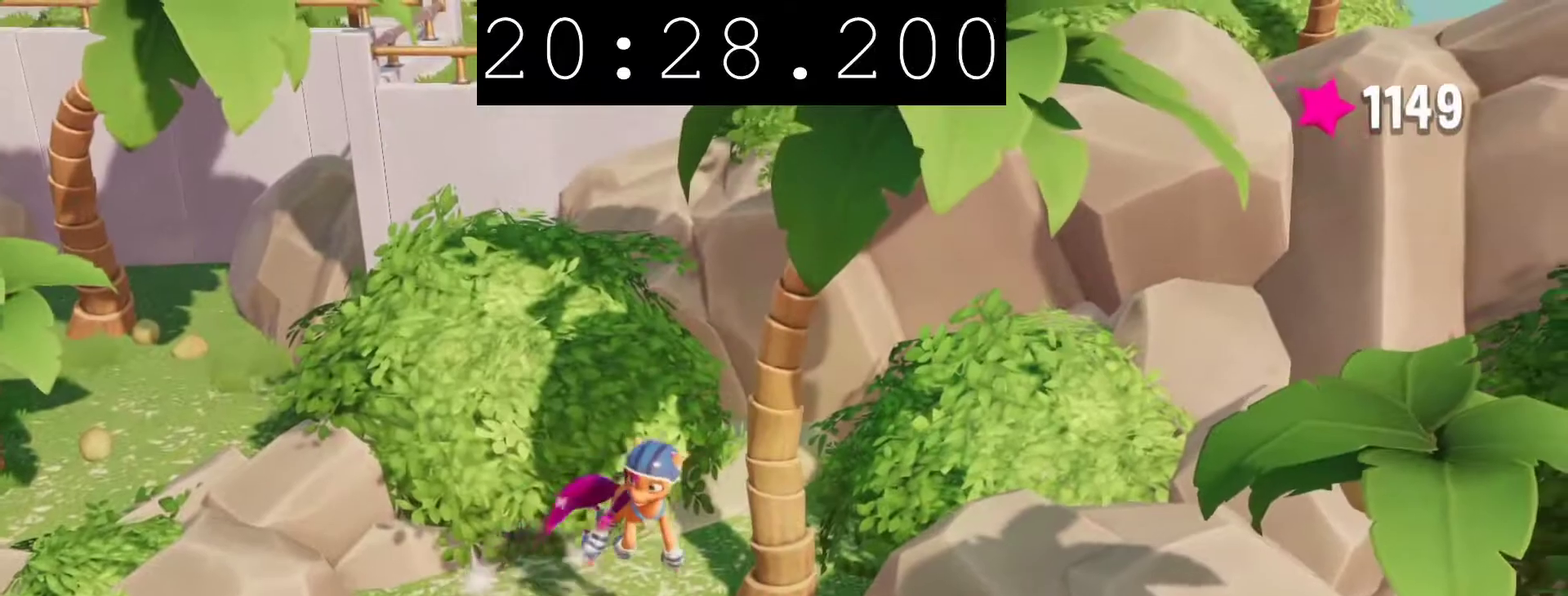
{"buttons": [], "left_stick": "down", "right_stick": "center", "events": [[167, "left_stick", "down"]]}
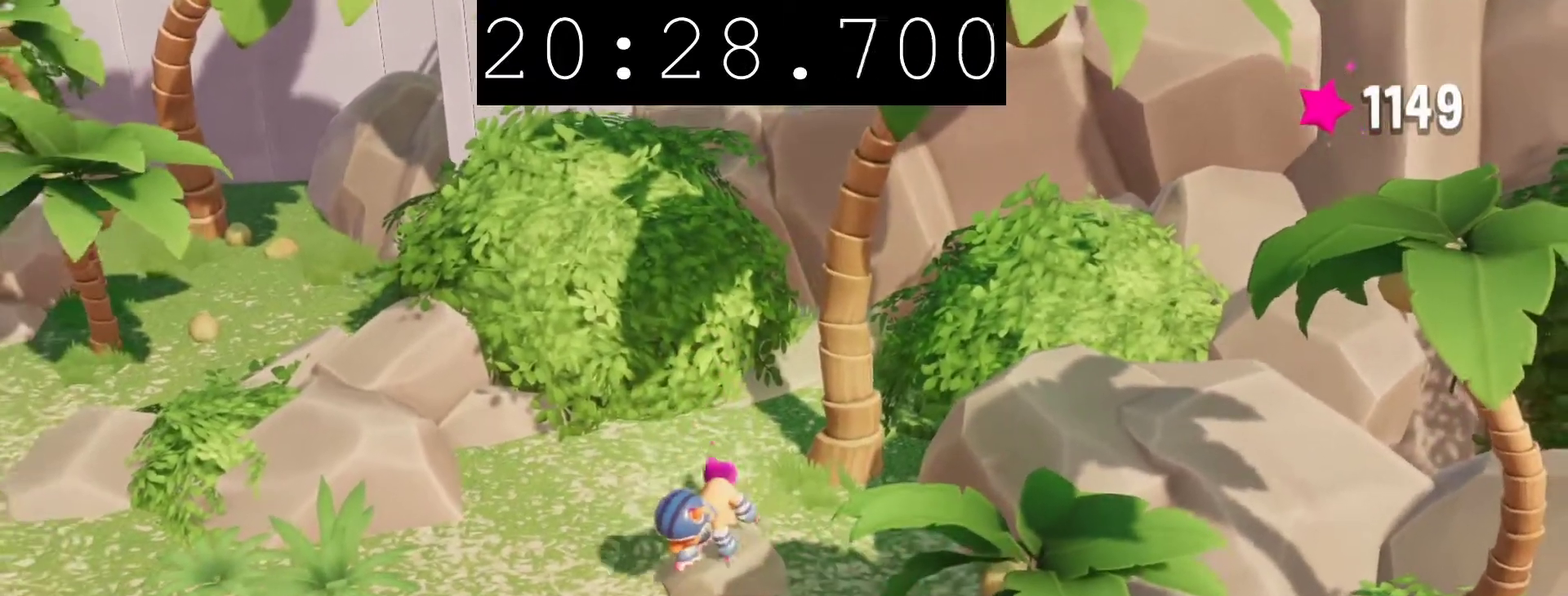
{"buttons": [], "left_stick": "down", "right_stick": "center", "events": []}
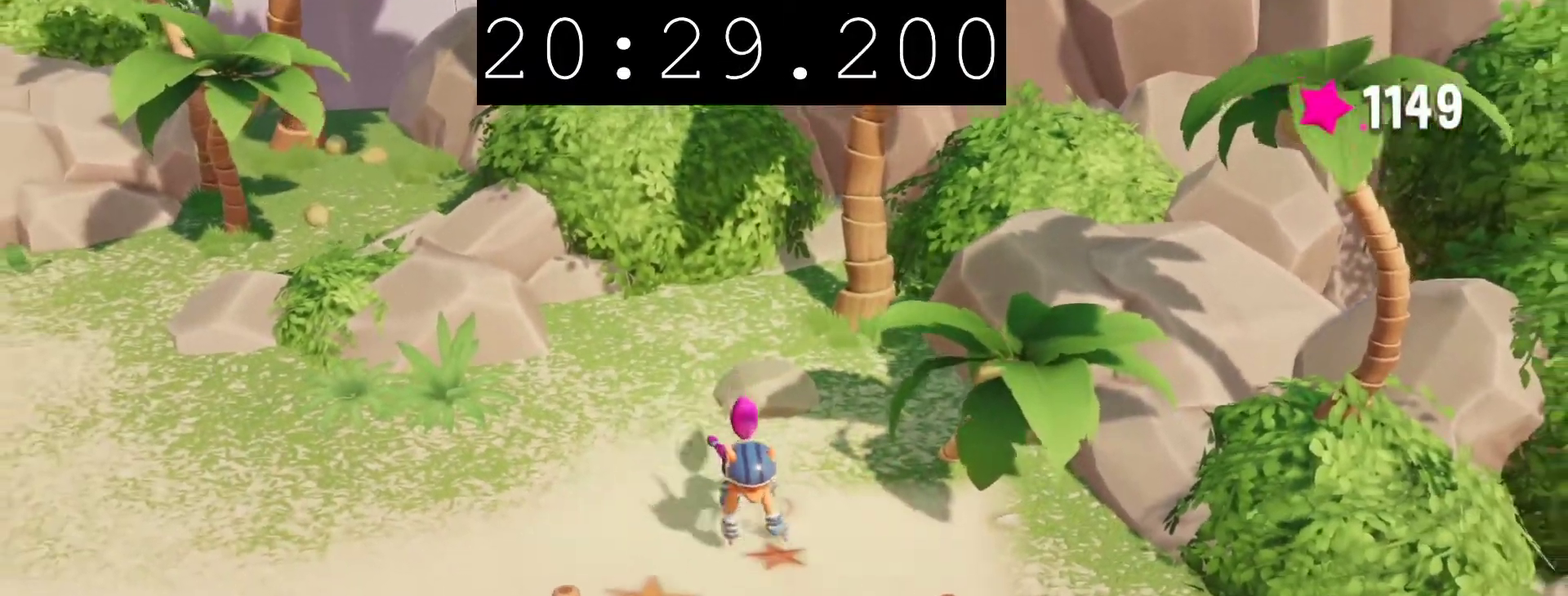
{"buttons": [], "left_stick": "down", "right_stick": "center", "events": []}
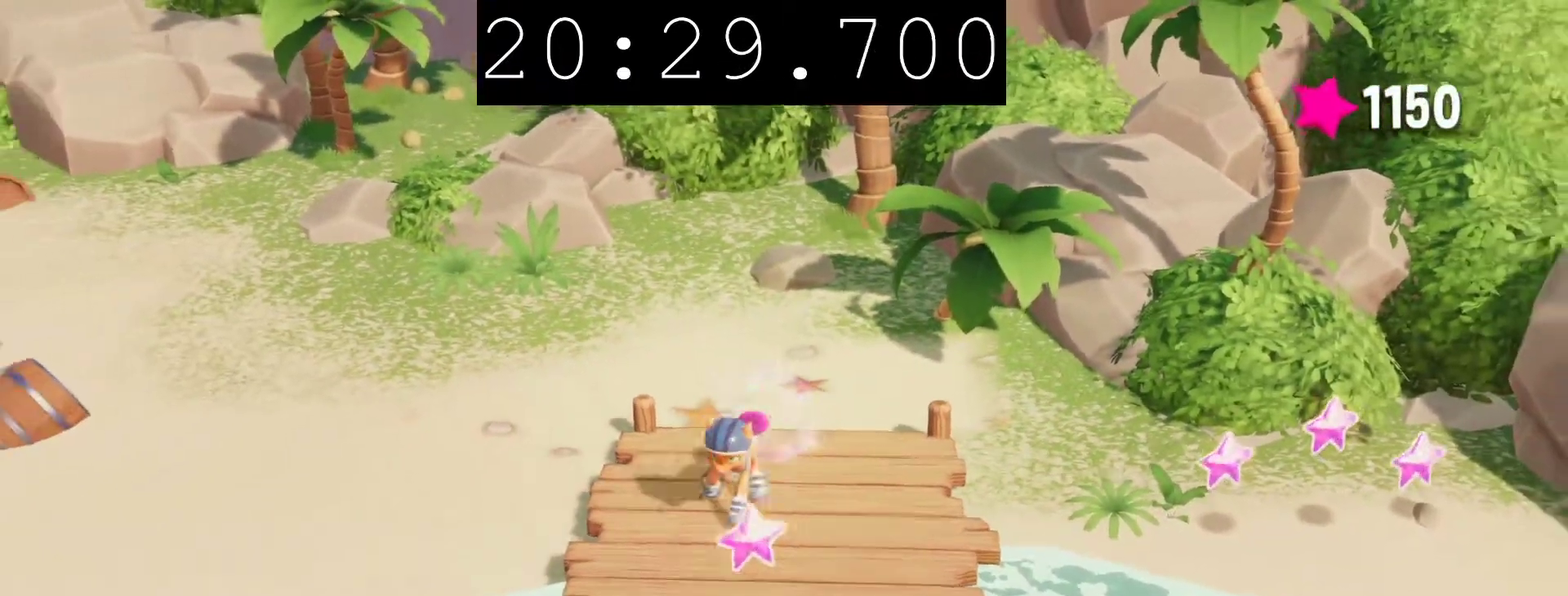
{"buttons": [], "left_stick": "up", "right_stick": "center", "events": [[483, "left_stick", "up"]]}
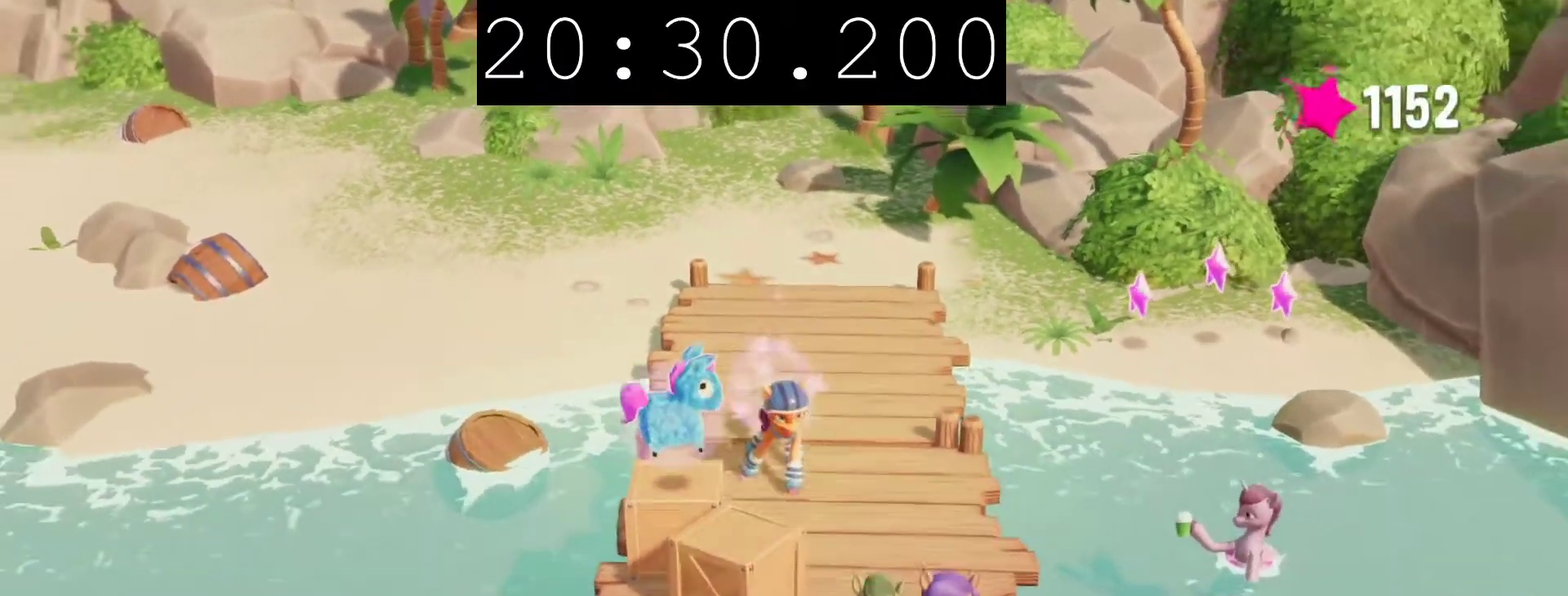
{"buttons": ["CROSS"], "left_stick": "left", "right_stick": "center", "events": [[367, "left_stick", "up-left"], [400, "CROSS", "down"], [450, "left_stick", "left"]]}
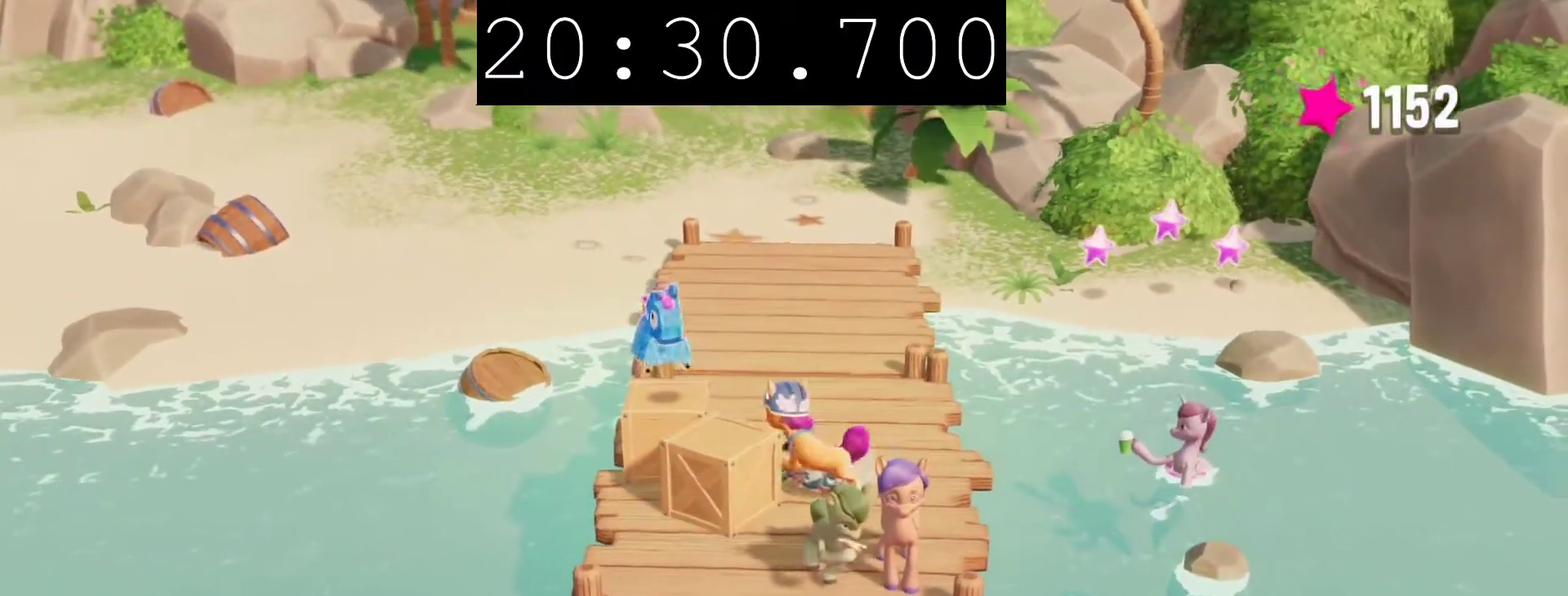
{"buttons": [], "left_stick": "up-left", "right_stick": "center"}
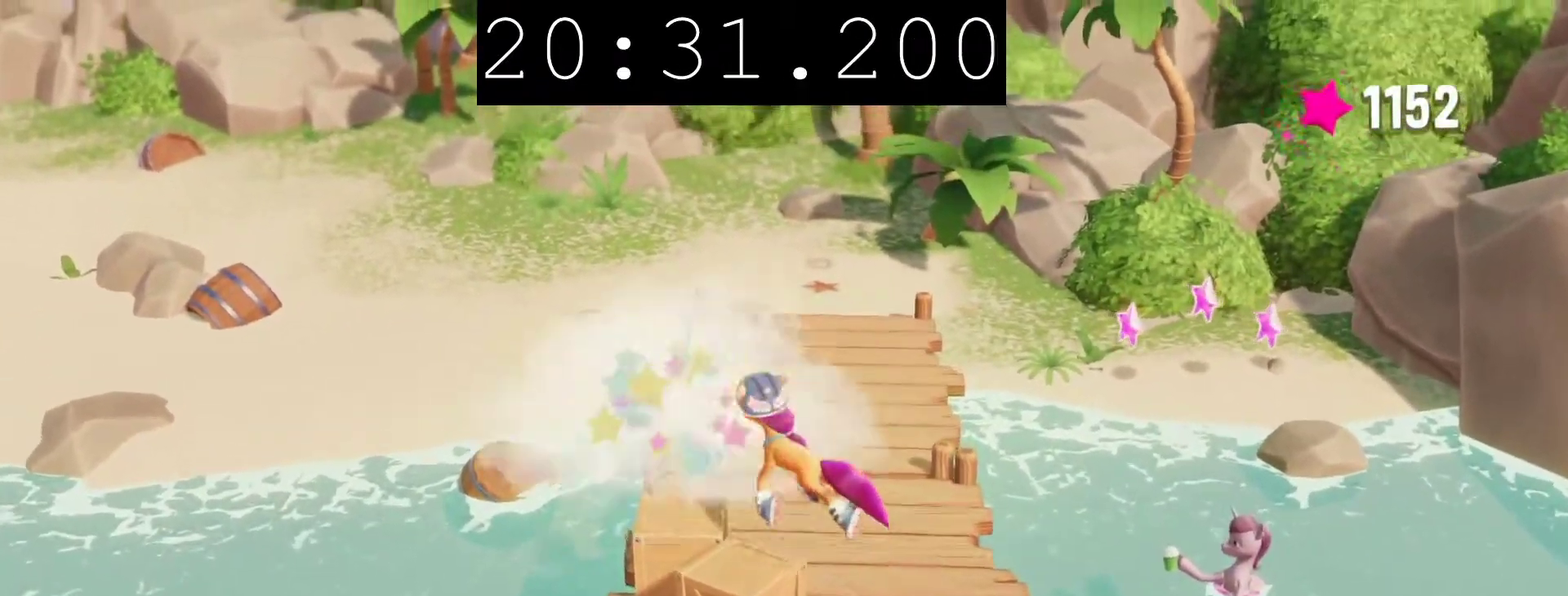
{"buttons": [], "left_stick": "up-right", "right_stick": "center"}
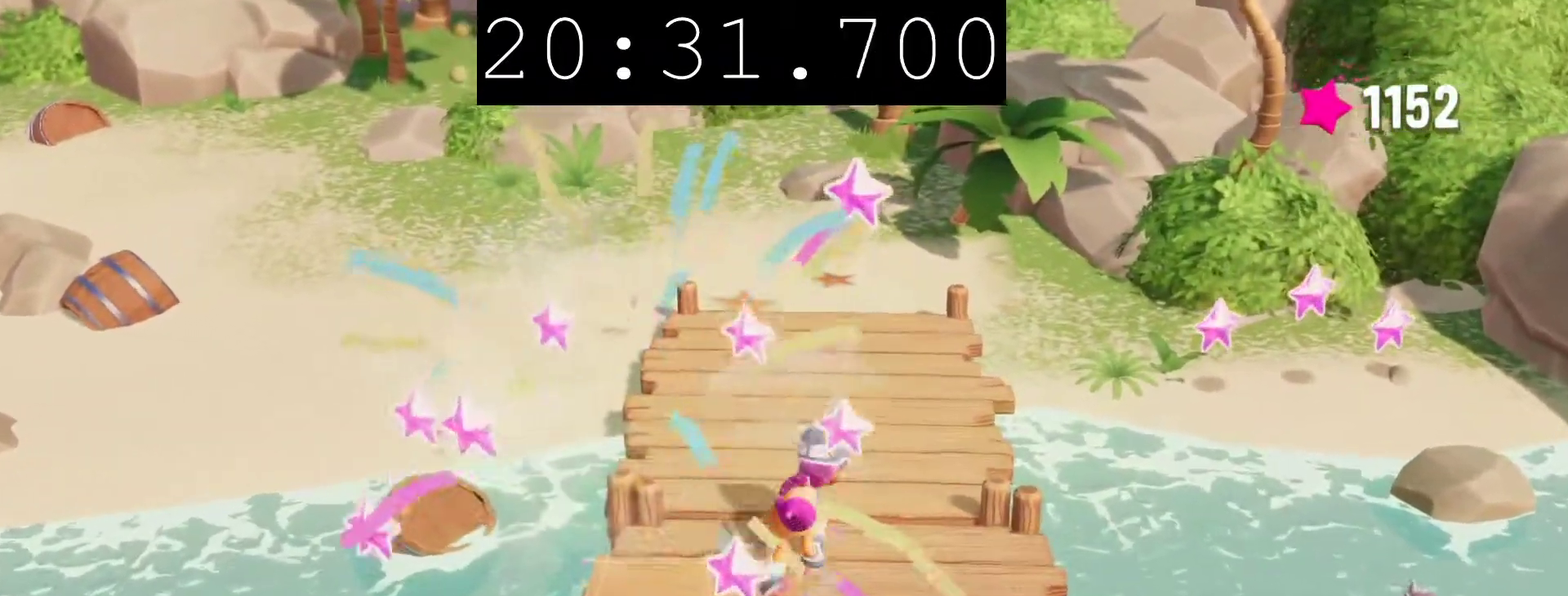
{"buttons": [], "left_stick": "up-right", "right_stick": "center", "events": [[67, "CROSS", "down"], [167, "CROSS", "up"]]}
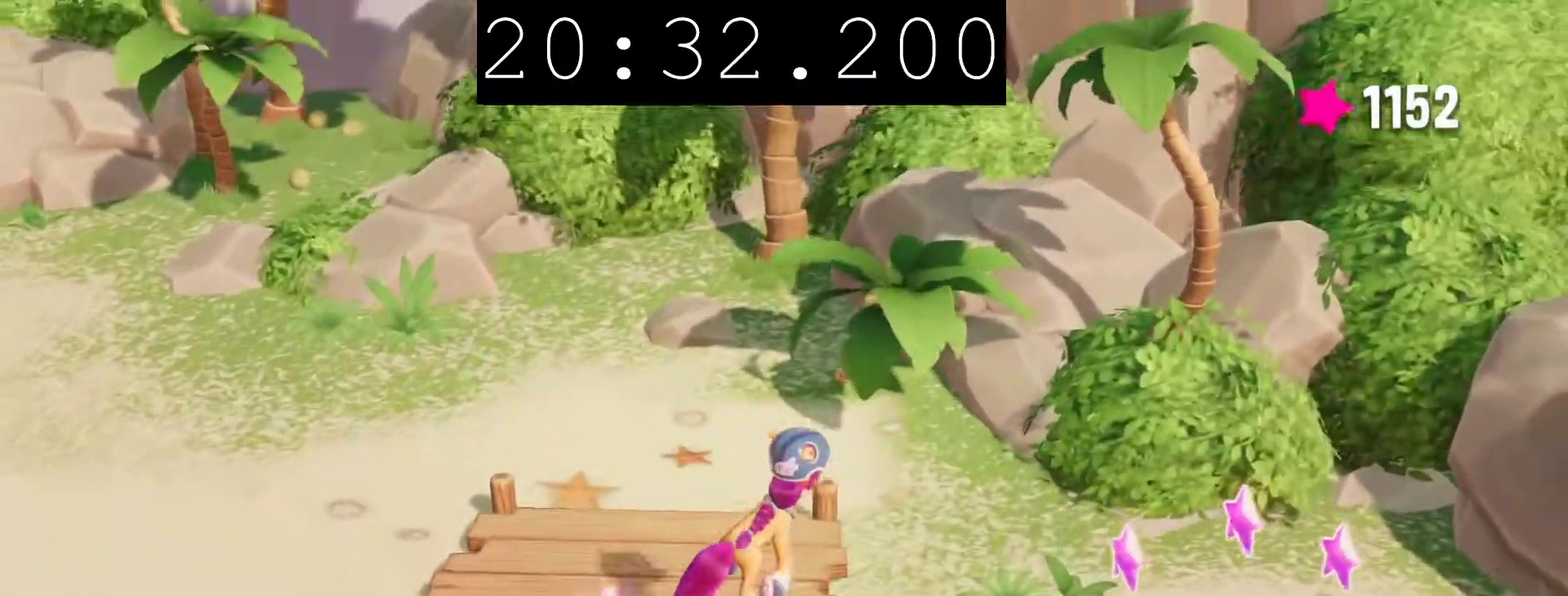
{"buttons": [], "left_stick": "up", "right_stick": "center", "events": [[50, "left_stick", "right"], [367, "left_stick", "up-right"], [433, "left_stick", "up"]]}
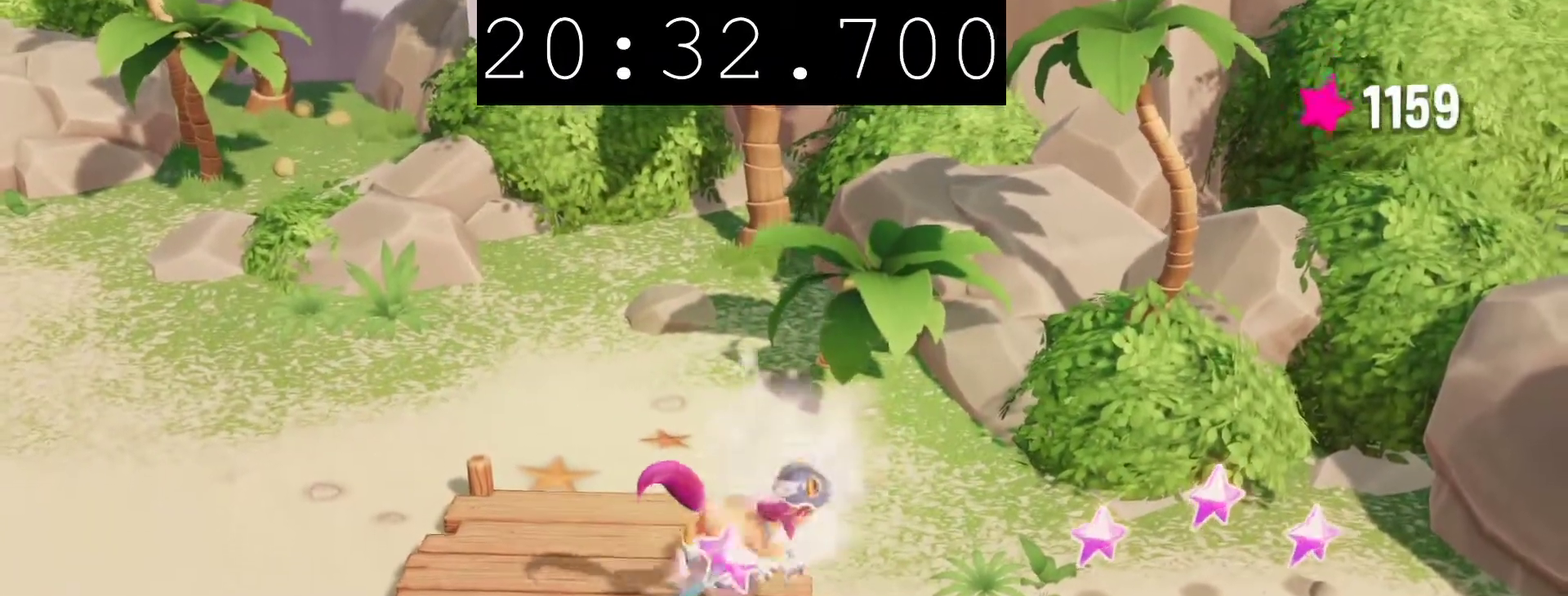
{"buttons": [], "left_stick": "up-right", "right_stick": "center", "events": [[133, "left_stick", "up-left"], [300, "CROSS", "down"], [417, "CROSS", "up"], [417, "left_stick", "up"], [500, "left_stick", "up-right"]]}
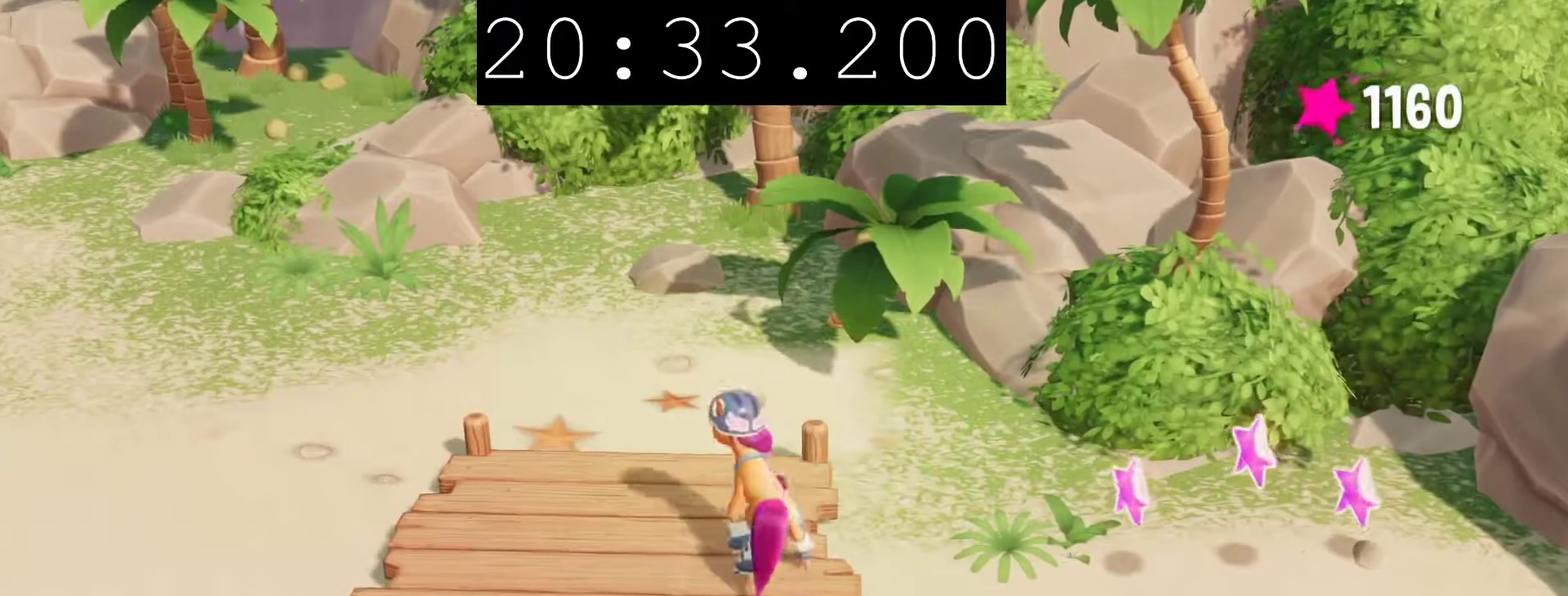
{"buttons": [], "left_stick": "down-right", "right_stick": "center", "events": [[217, "left_stick", "right"], [383, "left_stick", "down-right"]]}
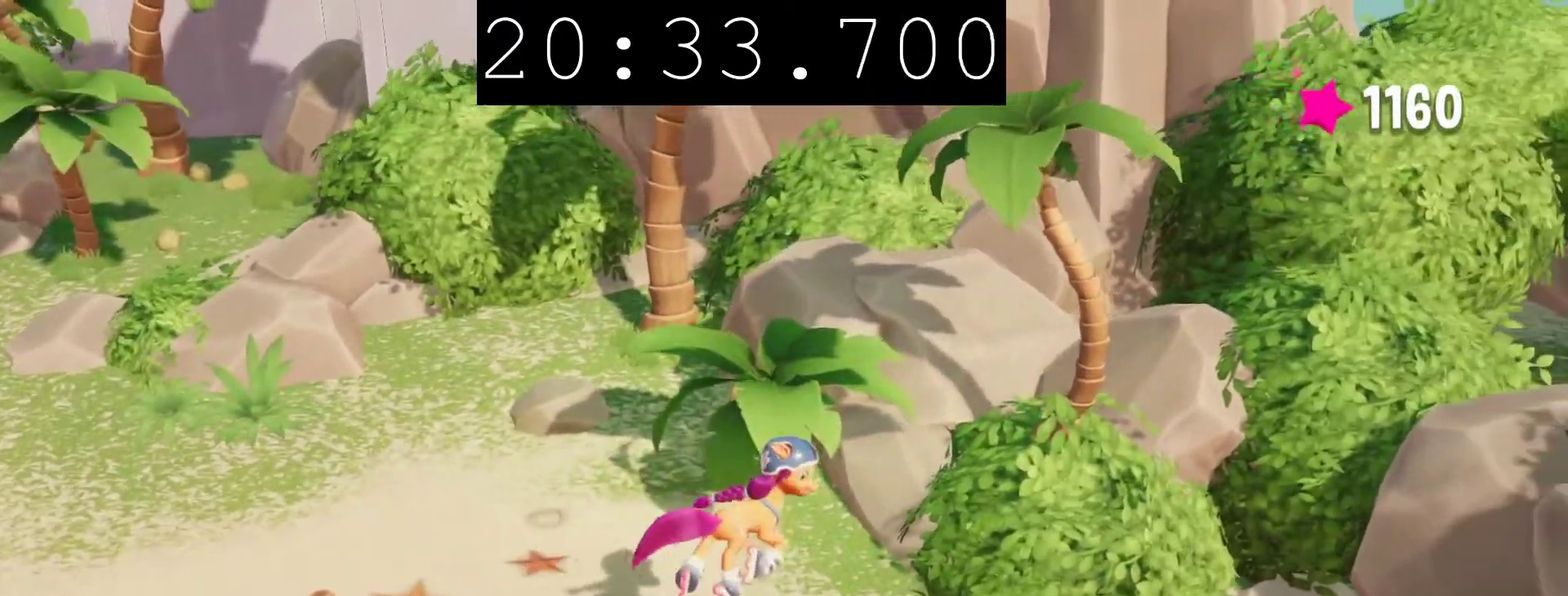
{"buttons": [], "left_stick": "up-left", "right_stick": "center", "events": [[117, "left_stick", "right"], [383, "left_stick", "up-left"]]}
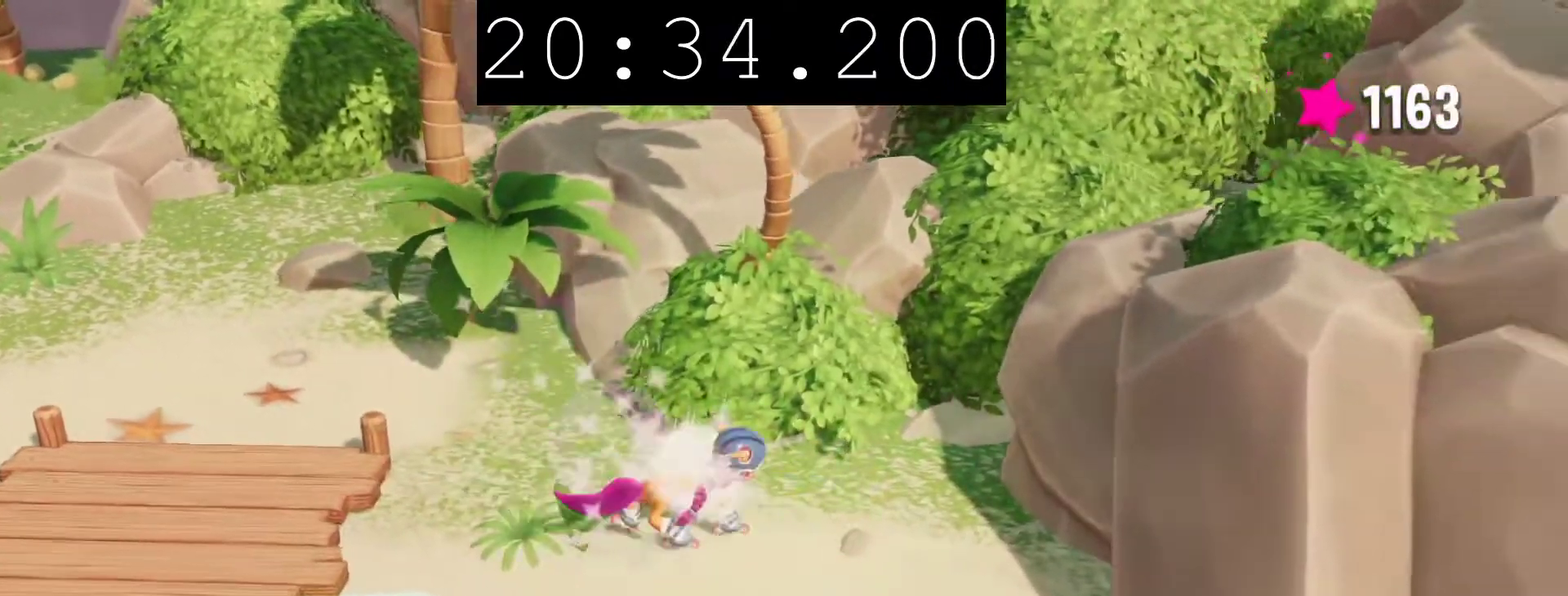
{"buttons": [], "left_stick": "up-left", "right_stick": "center", "events": []}
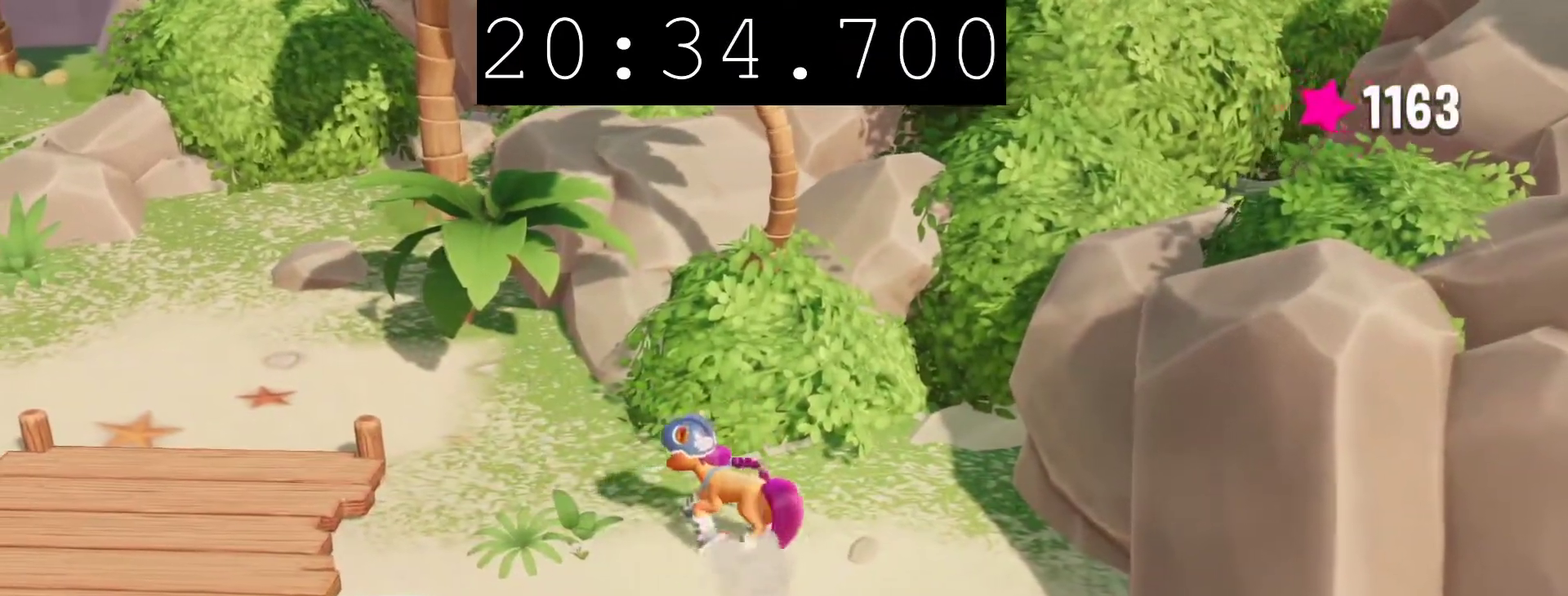
{"buttons": [], "left_stick": "up-left", "right_stick": "center", "events": [[117, "CROSS", "down"], [233, "CROSS", "up"]]}
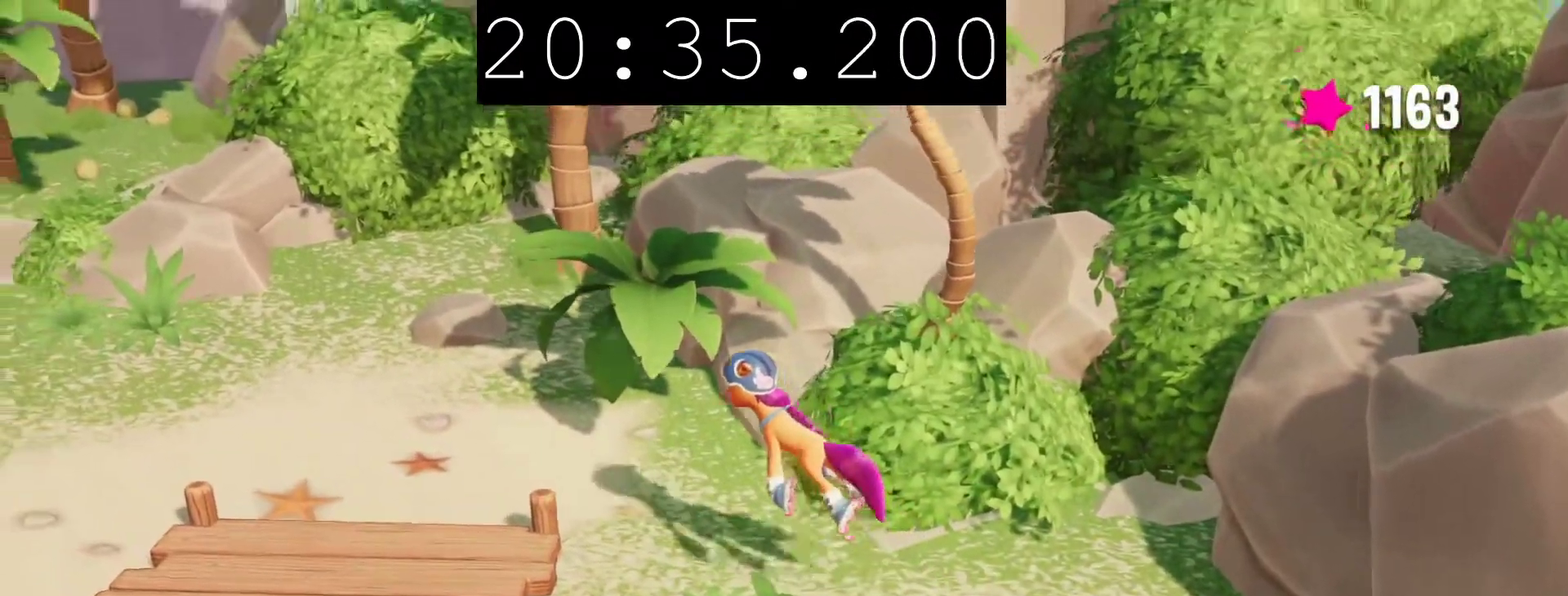
{"buttons": [], "left_stick": "up-left", "right_stick": "center", "events": []}